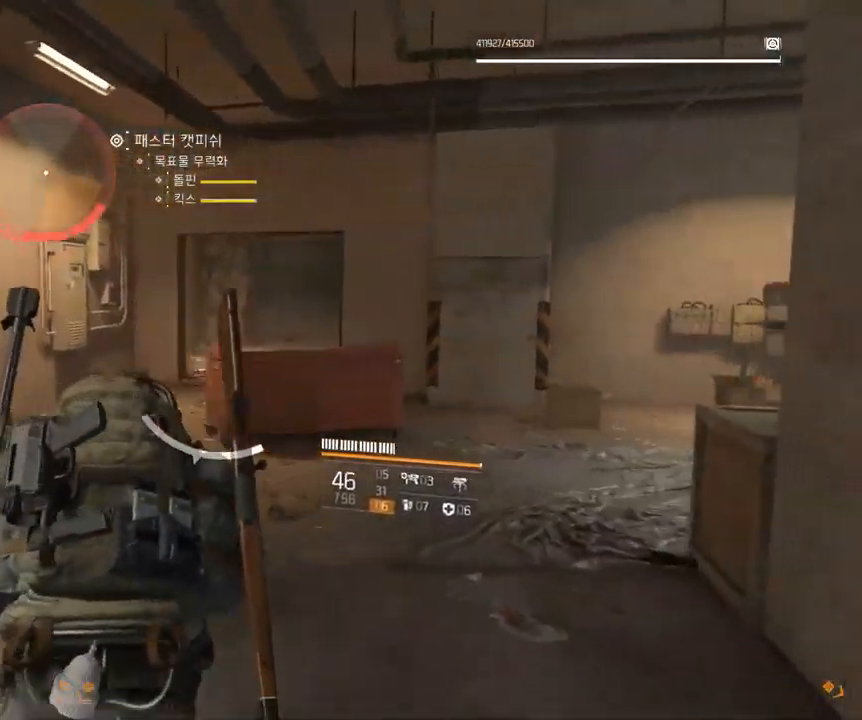
Gameplay with a controller (Xbox layout); each line is a JSON object with the inputs held at the frame after it. "events" lists button and stick changes between this image and that frame as [ms after this image, input, new state], when the widget could be followed in between. Not read: DPAD_DOWN DPAD_LEFT DPAD_RIGHT DPAD_UP HOME L1 L2 L3 R1 R2 R3 other_buttons right_stick.
{"buttons": [], "left_stick": "center", "events": [[484, "left_stick", "center"]]}
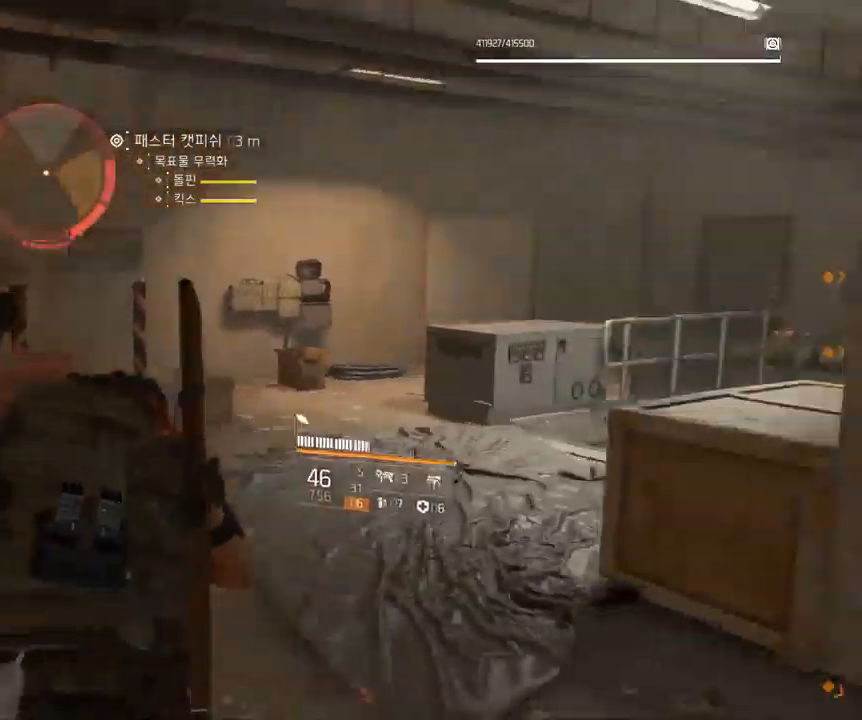
{"buttons": [], "left_stick": "center", "events": []}
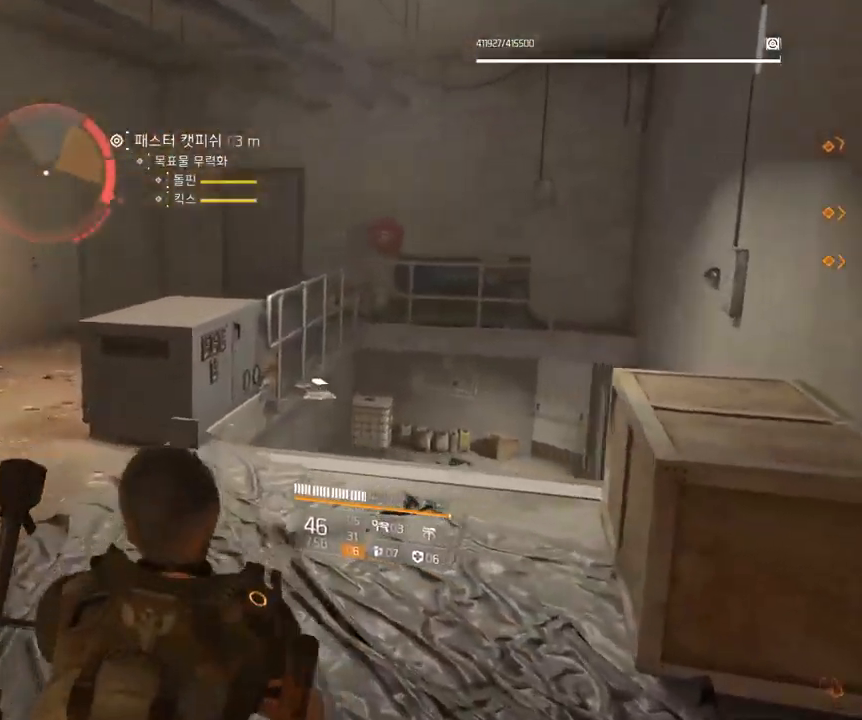
{"buttons": [], "left_stick": "up-left", "events": [[50, "left_stick", "up"], [267, "left_stick", "up-left"]]}
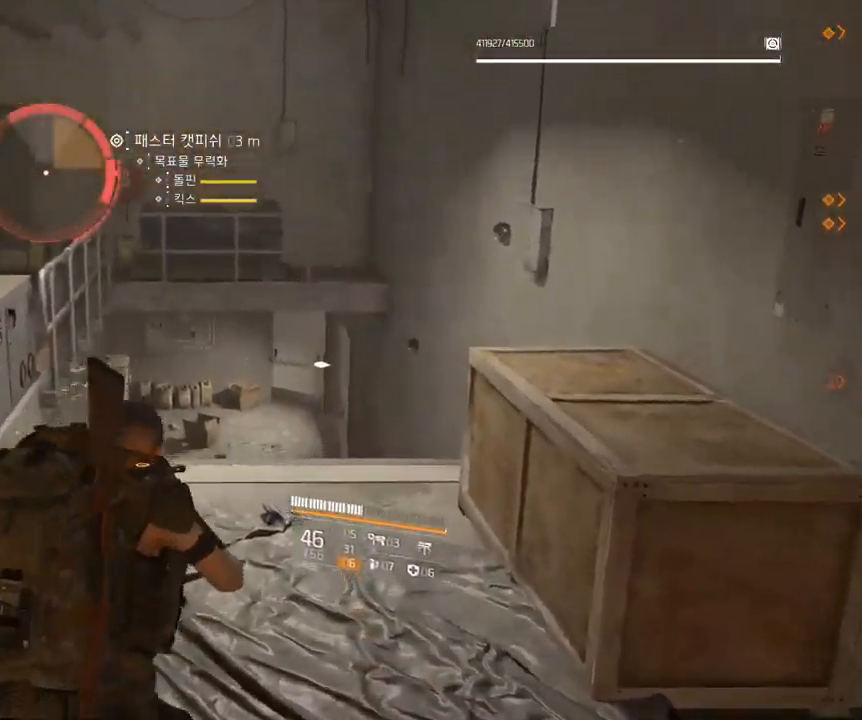
{"buttons": [], "left_stick": "up-left", "events": []}
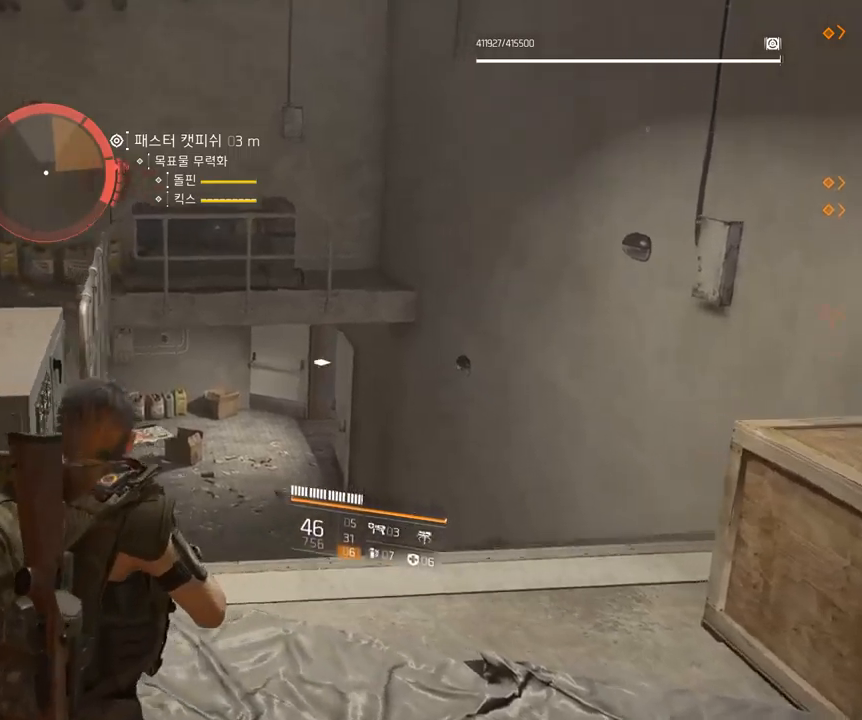
{"buttons": [], "left_stick": "center", "events": [[117, "left_stick", "center"]]}
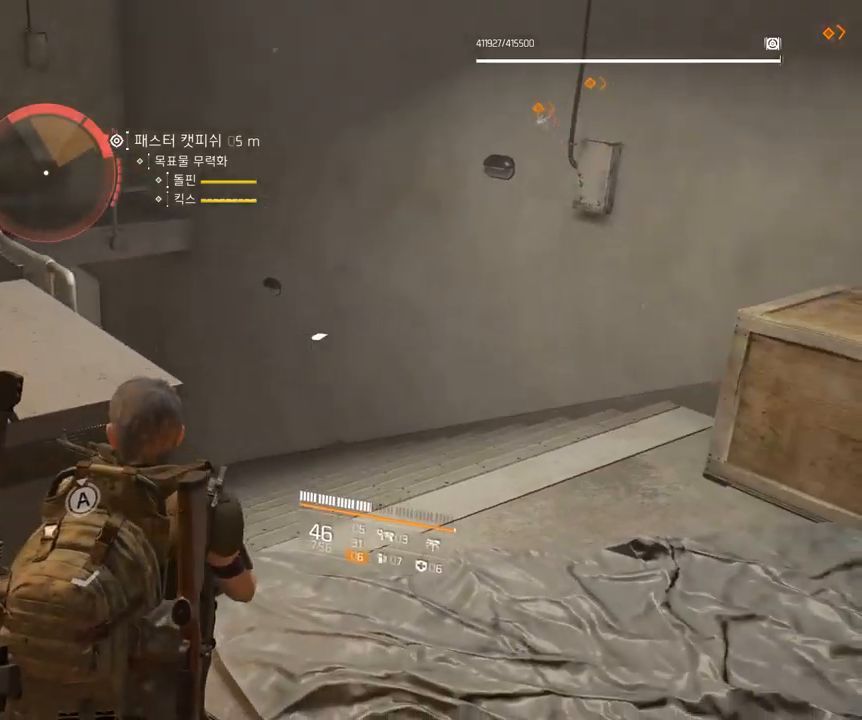
{"buttons": [], "left_stick": "right", "events": [[150, "left_stick", "right"]]}
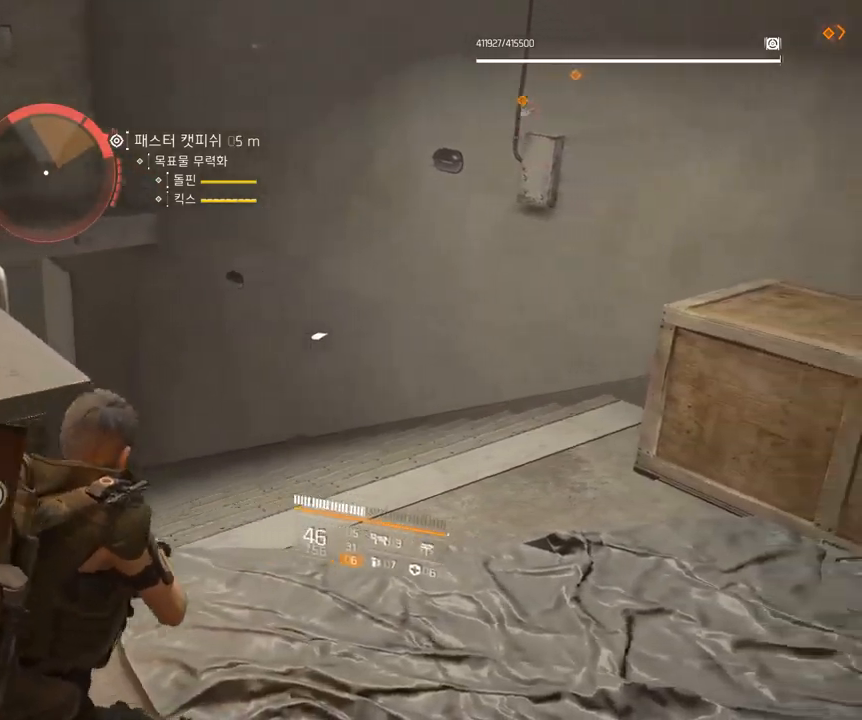
{"buttons": [], "left_stick": "center", "events": [[133, "A", "down"], [150, "A", "up"], [483, "left_stick", "center"]]}
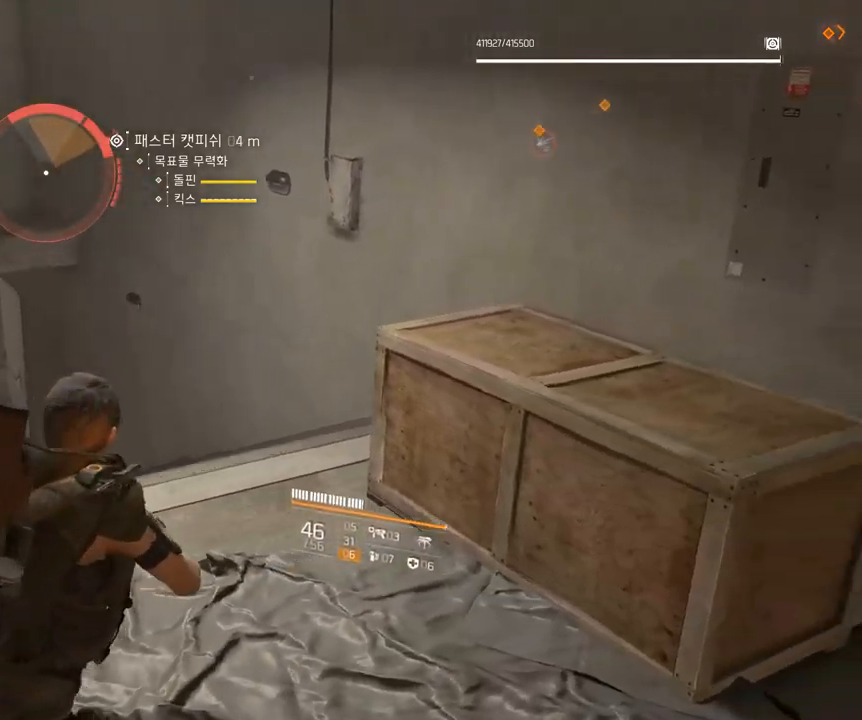
{"buttons": [], "left_stick": "center", "events": []}
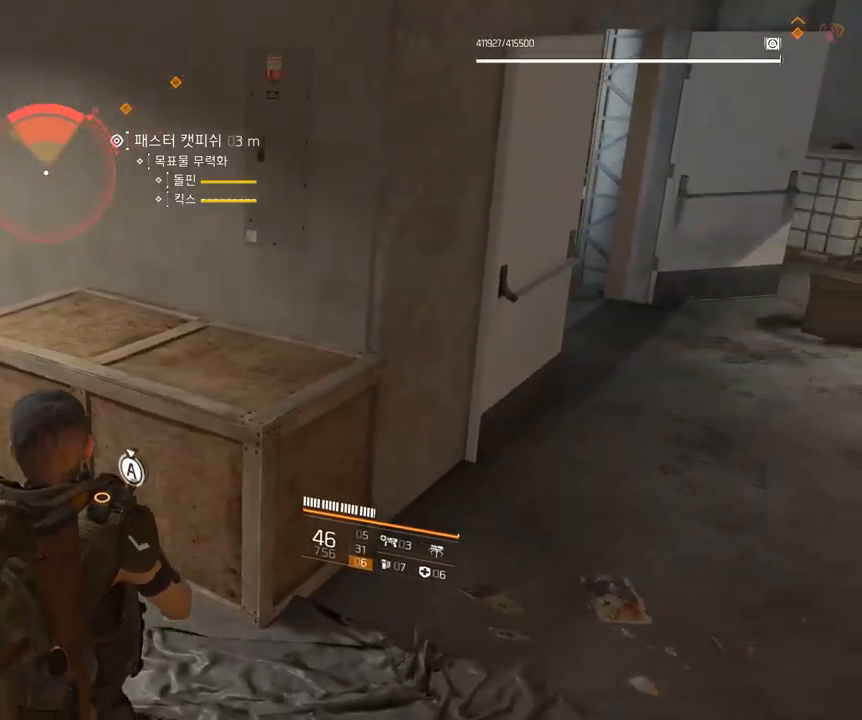
{"buttons": [], "left_stick": "center", "events": []}
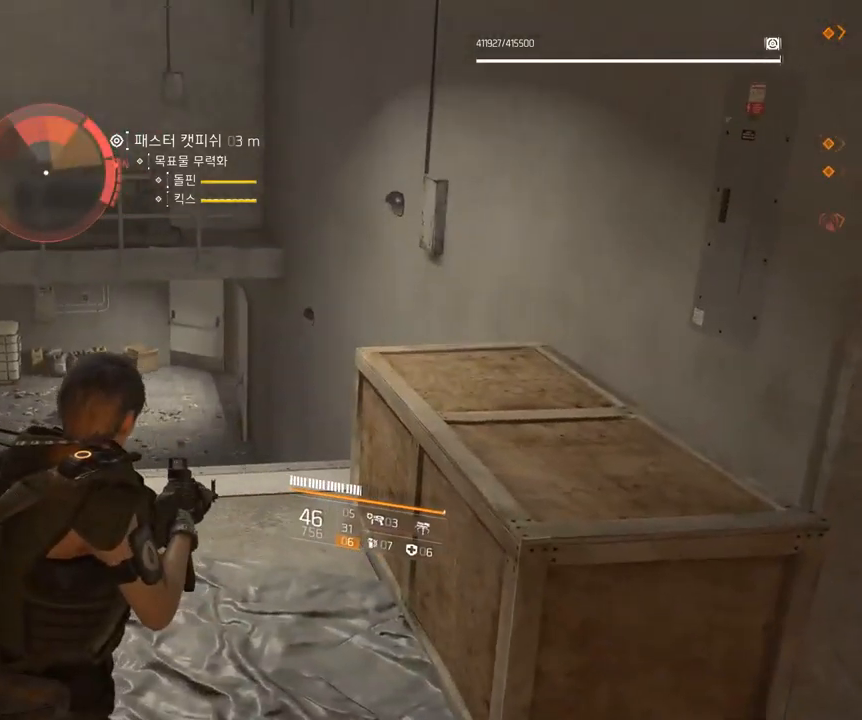
{"buttons": [], "left_stick": "down", "events": [[483, "left_stick", "down"]]}
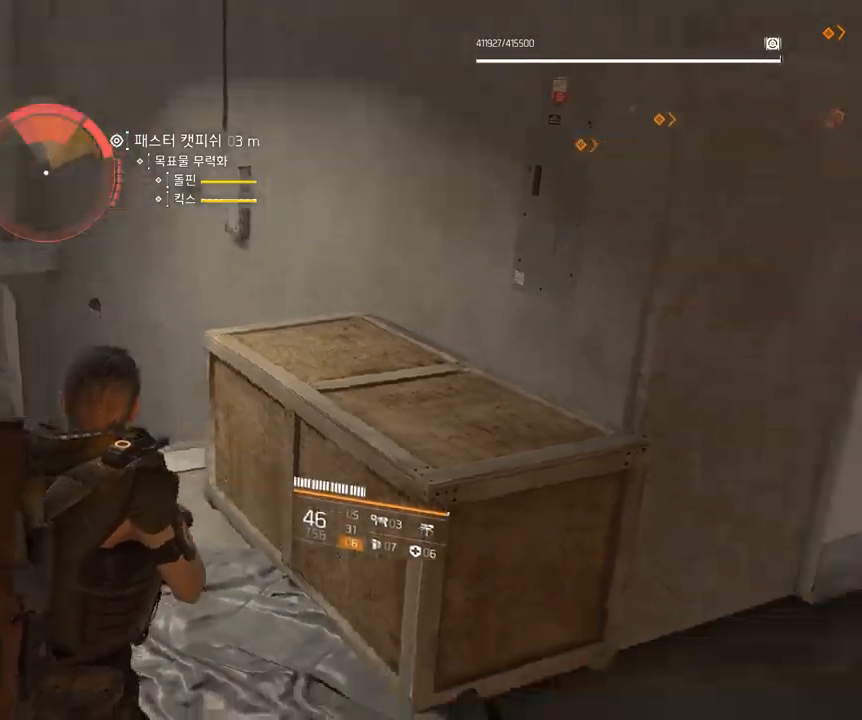
{"buttons": [], "left_stick": "down", "events": [[33, "left_stick", "down-left"], [133, "left_stick", "down"]]}
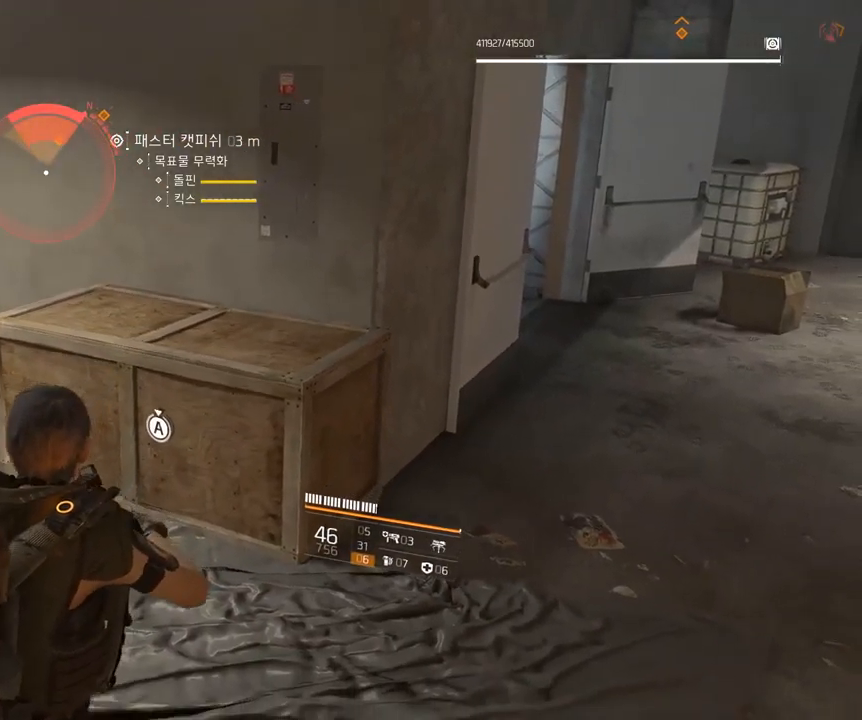
{"buttons": [], "left_stick": "down"}
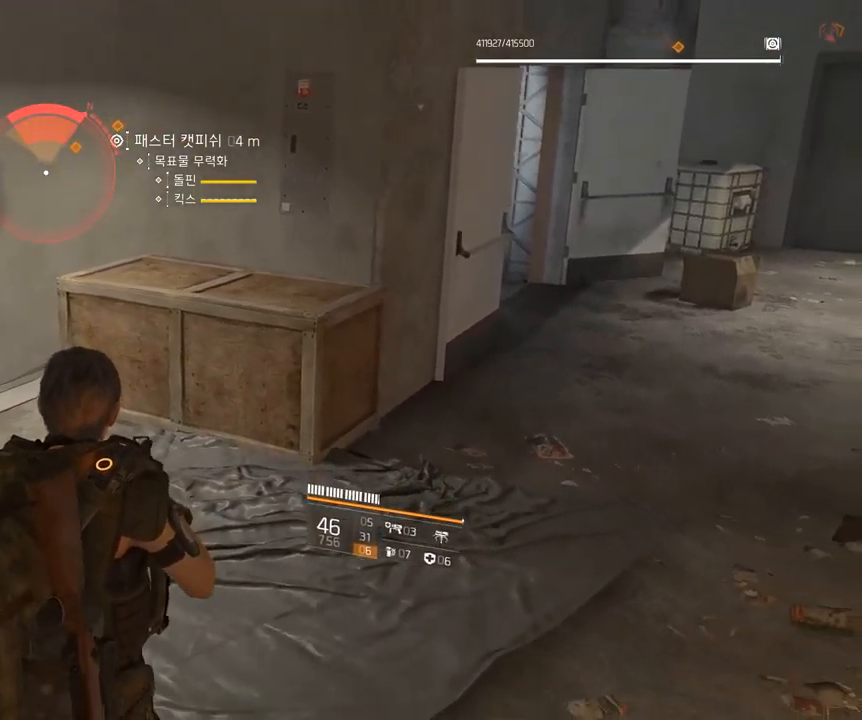
{"buttons": [], "left_stick": "down", "events": []}
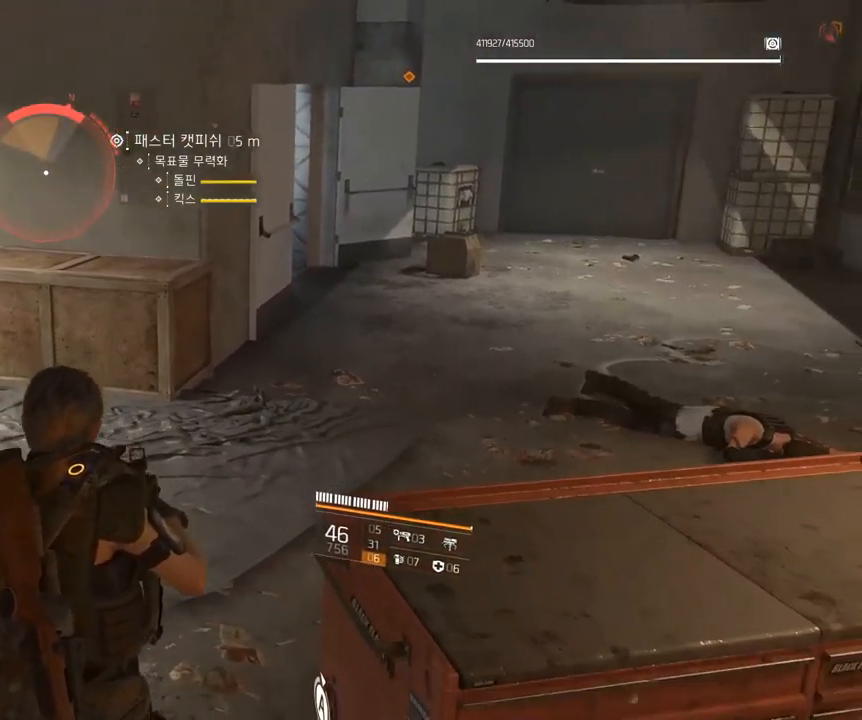
{"buttons": [], "left_stick": "down-right"}
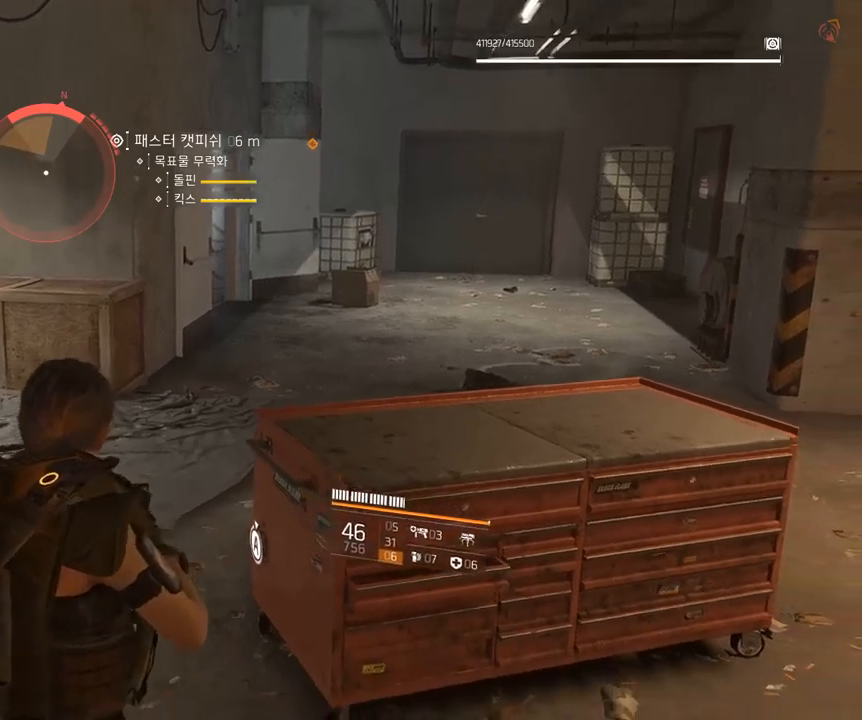
{"buttons": [], "left_stick": "down-right", "events": []}
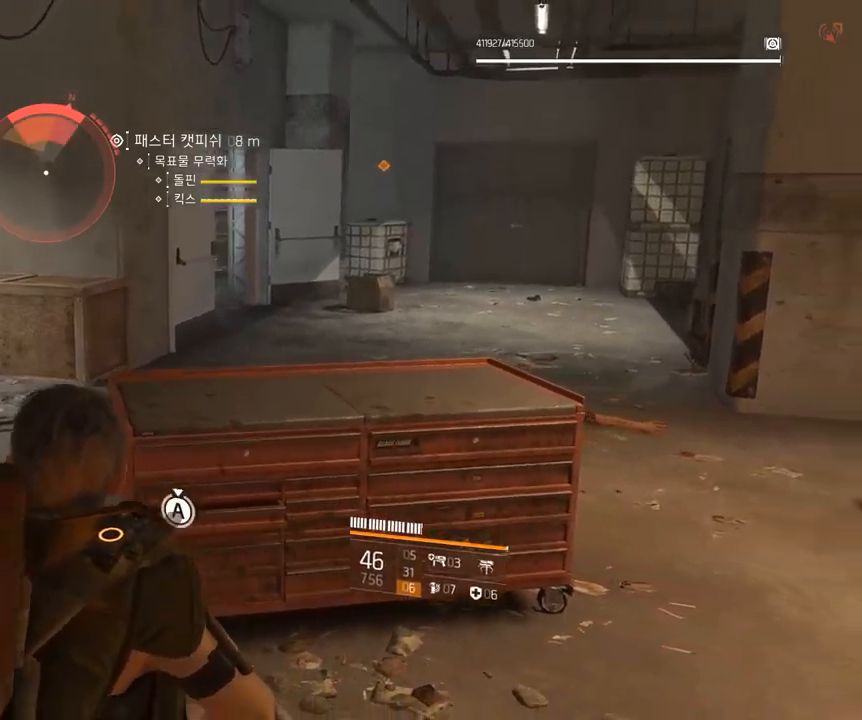
{"buttons": [], "left_stick": "down", "events": [[133, "left_stick", "down"]]}
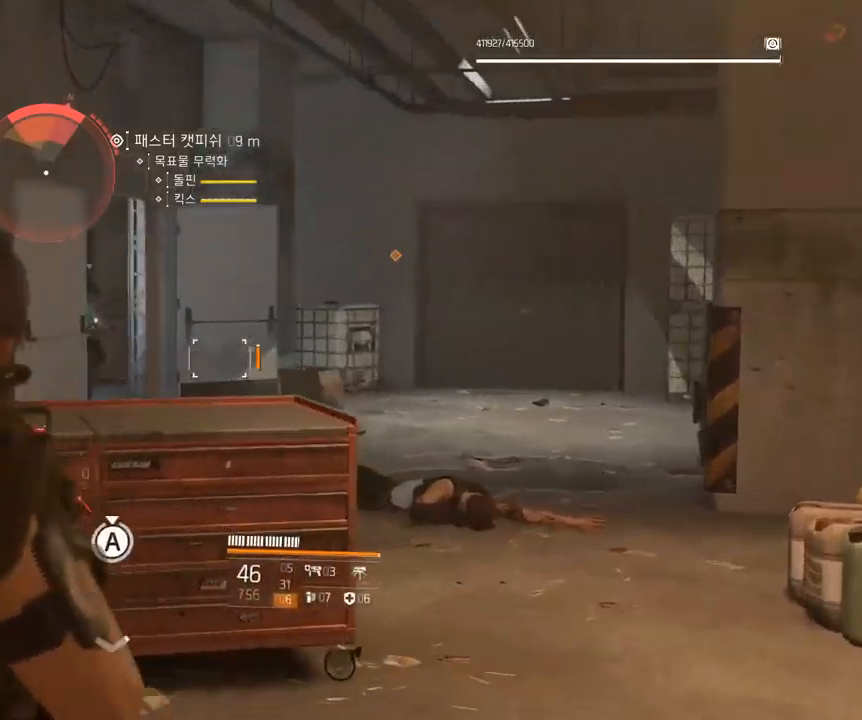
{"buttons": [], "left_stick": "down", "events": []}
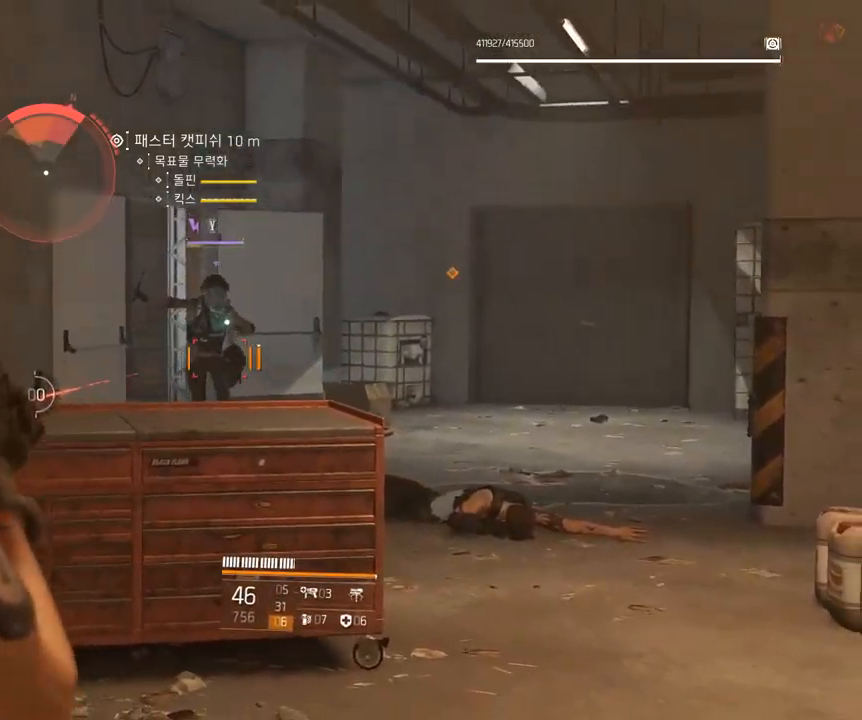
{"buttons": [], "left_stick": "down", "events": []}
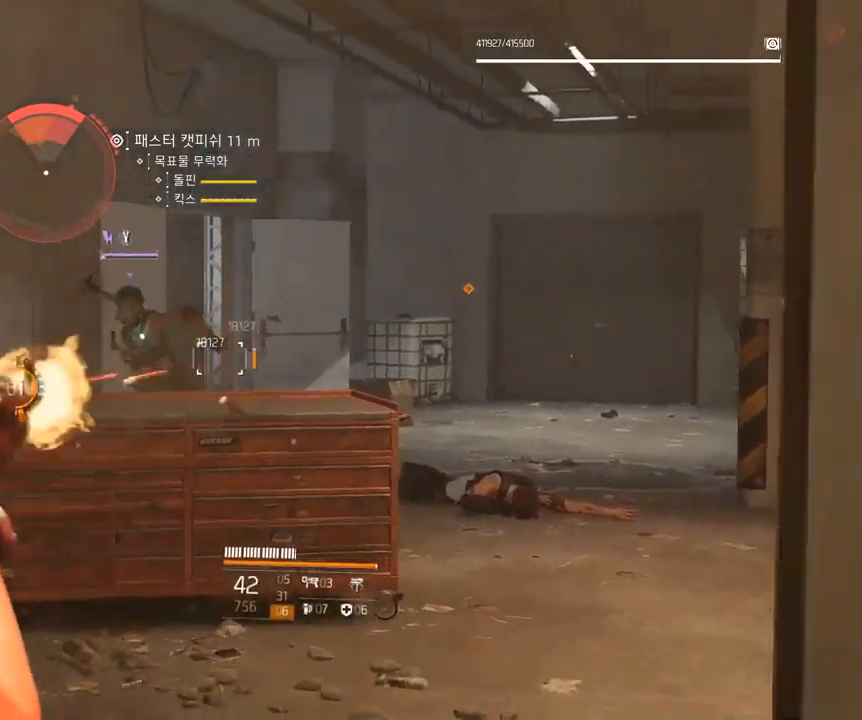
{"buttons": [], "left_stick": "down", "events": []}
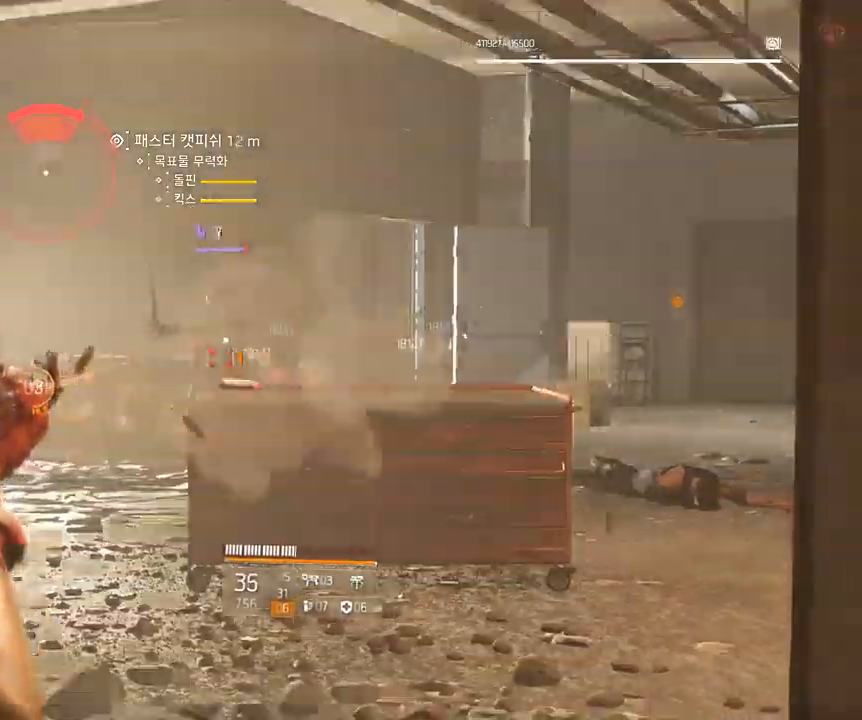
{"buttons": [], "left_stick": "down", "events": []}
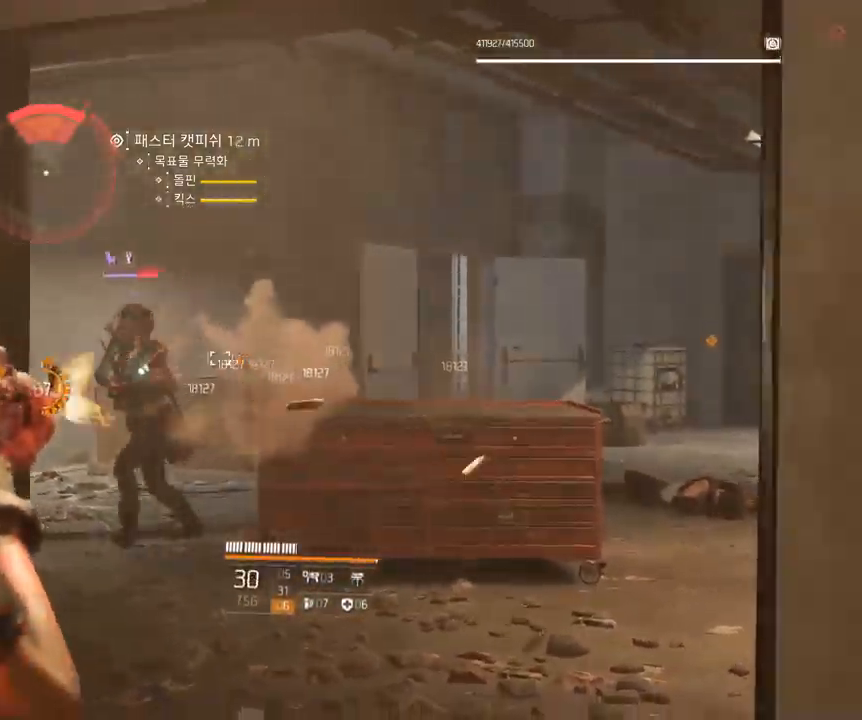
{"buttons": [], "left_stick": "center", "events": [[367, "left_stick", "center"]]}
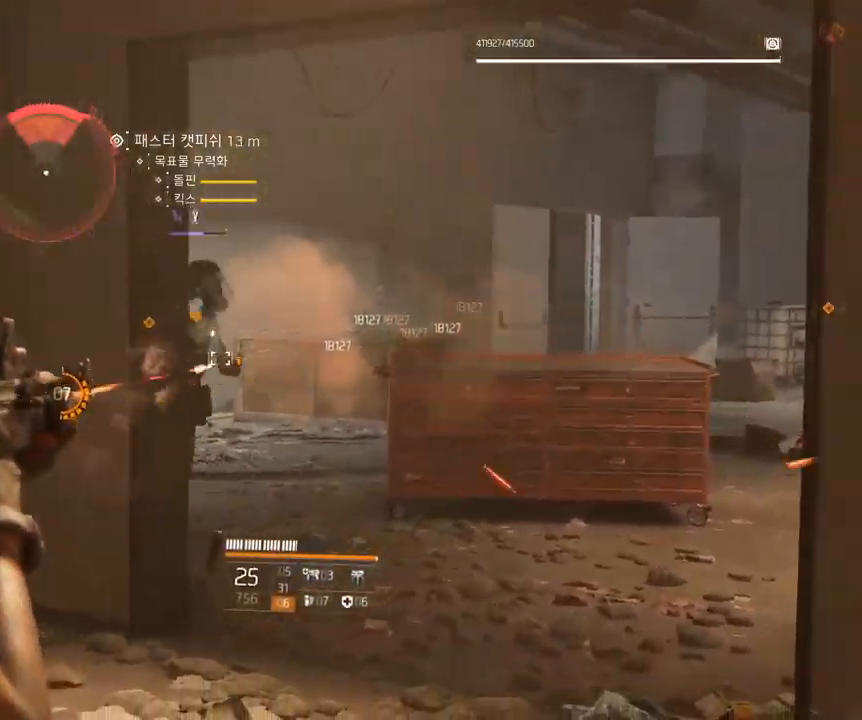
{"buttons": [], "left_stick": "down-left", "events": [[250, "left_stick", "down"], [400, "left_stick", "down-left"]]}
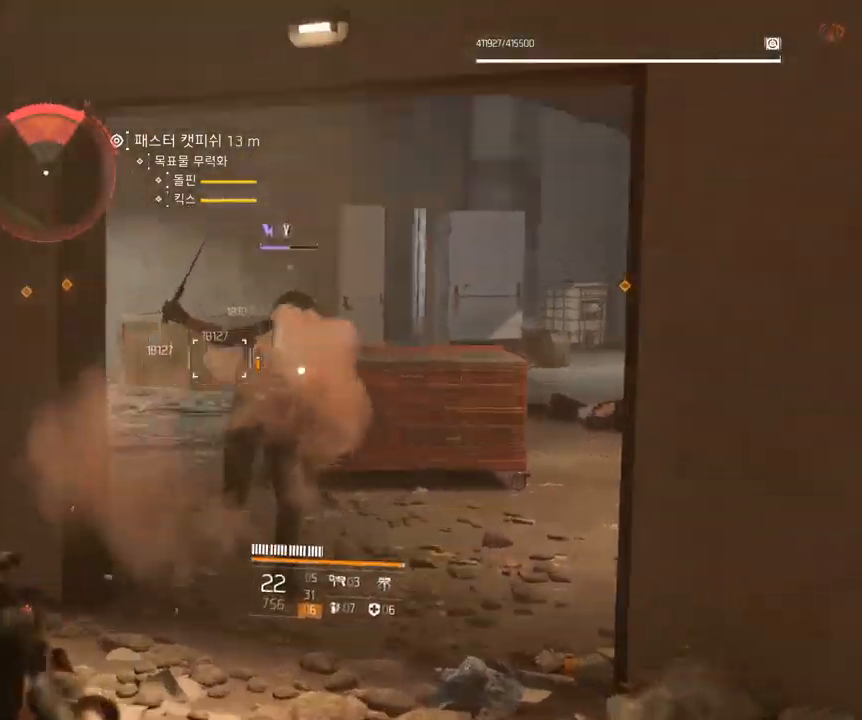
{"buttons": [], "left_stick": "down-left", "events": []}
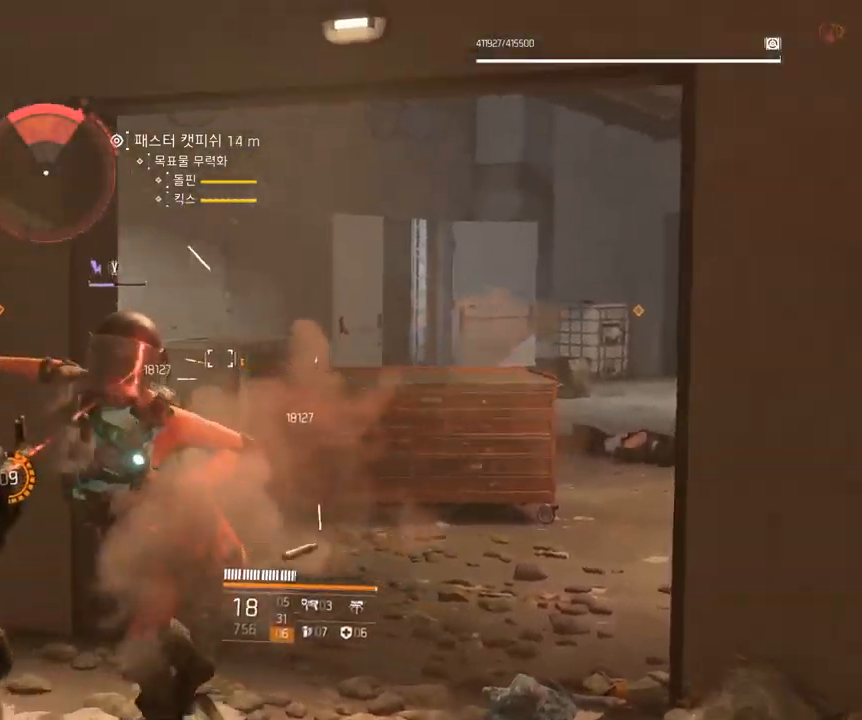
{"buttons": [], "left_stick": "down-left", "events": []}